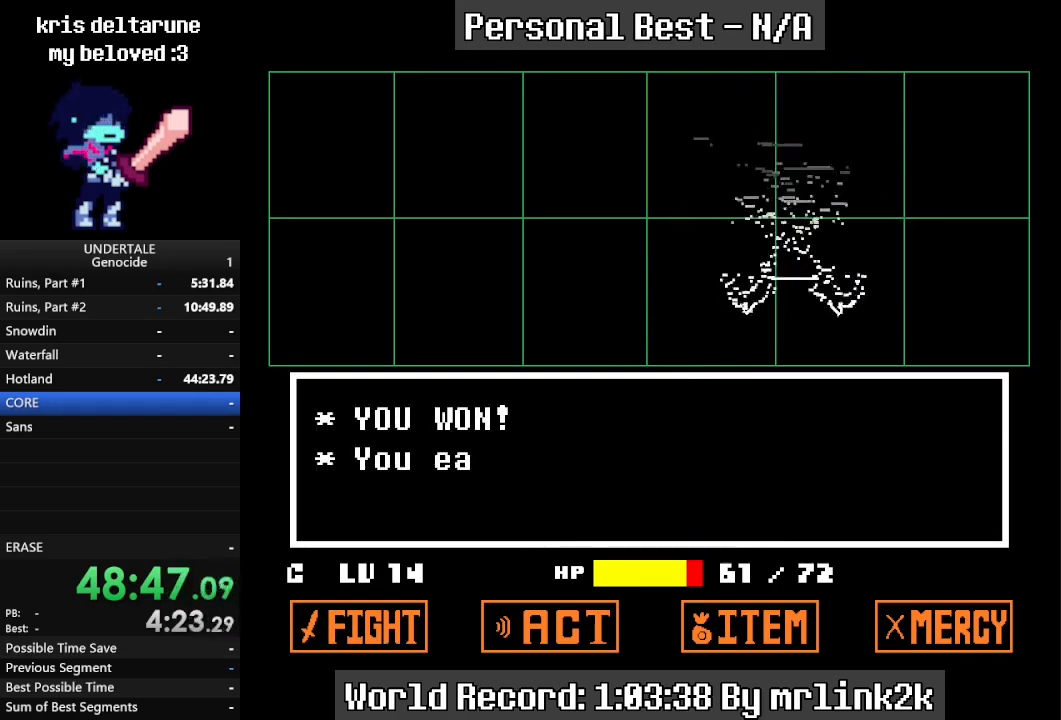
Gameplay with keyboard; each line is a JSON object with the keys held at the frame after it. "events" lists presses ("down") and releases ("up") of "c", "ctrl_l", "ctrl_r", "down", "escape", "f4", "left", "num0", "num1", "num2", "num3", "num4", "return", "right", "shift_l", "shift_r", "up", "x" and "z" between this image and that frame as [ms after this image, input, new state], when the widget could be followed in between. No other keys are recorded. Mouse input is not recorded.
{"keys": ["return", "right"], "events": []}
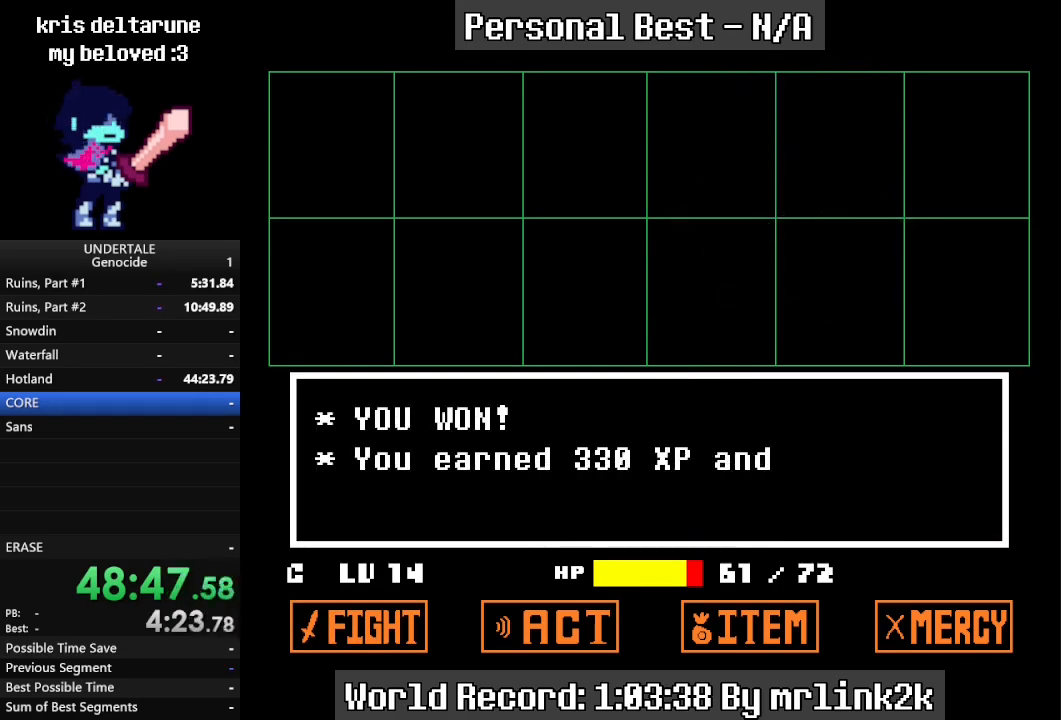
{"keys": ["return", "right"], "events": []}
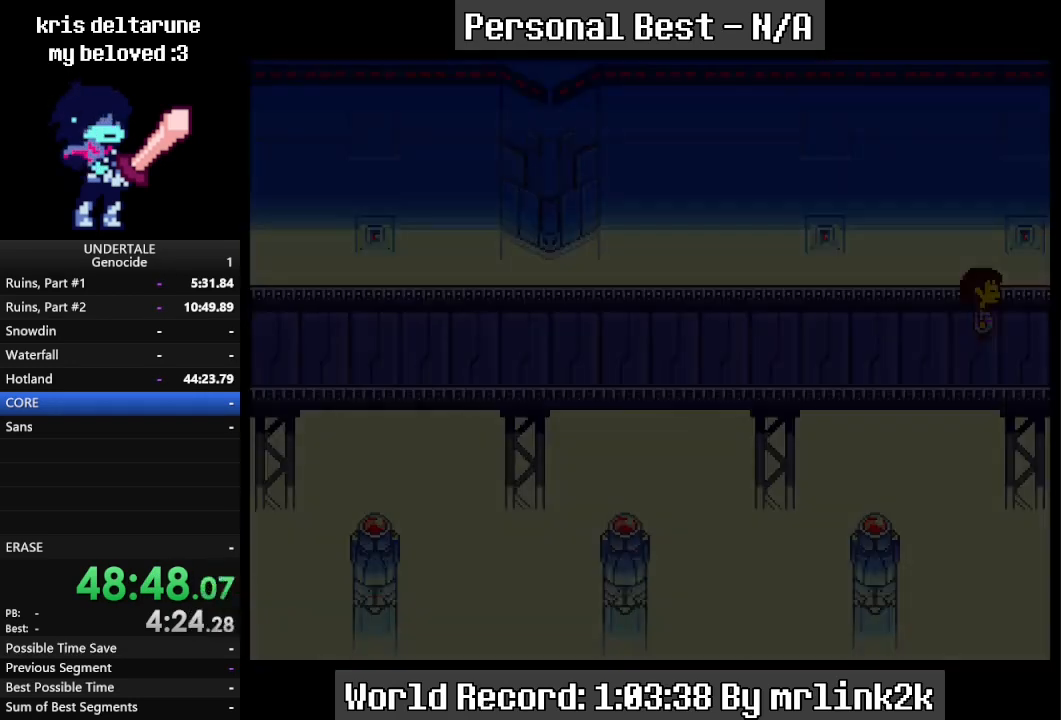
{"keys": ["down", "up"], "events": [[133, "left", "down"], [200, "return", "up"], [200, "right", "up"], [333, "up", "down"], [367, "left", "up"], [467, "down", "down"]]}
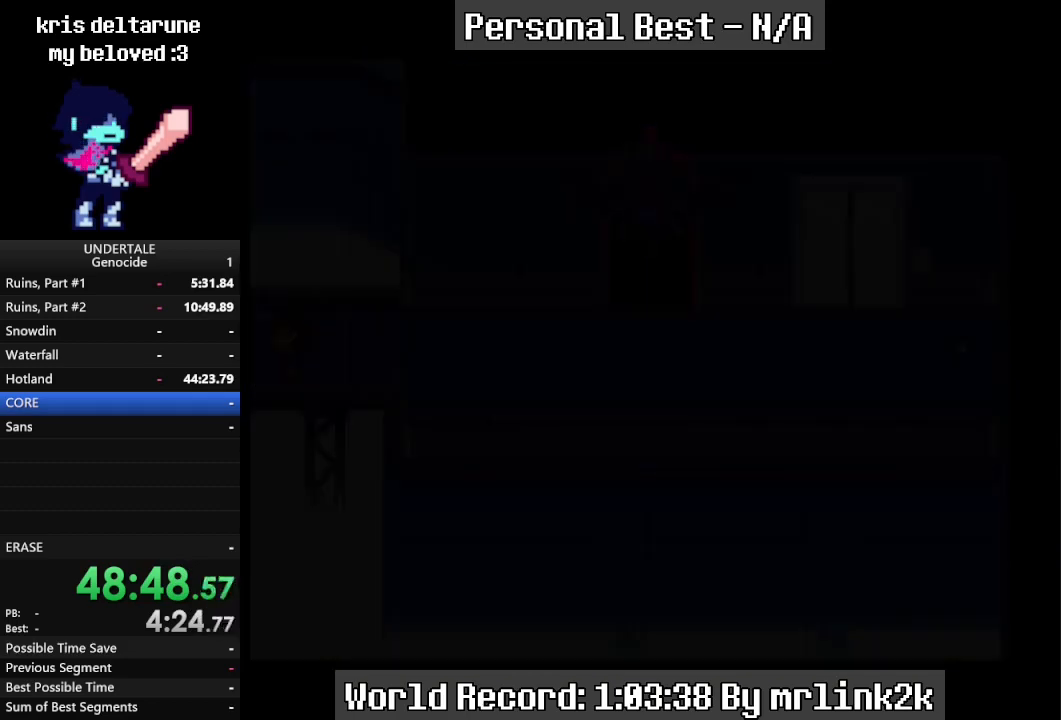
{"keys": ["down", "up"], "events": []}
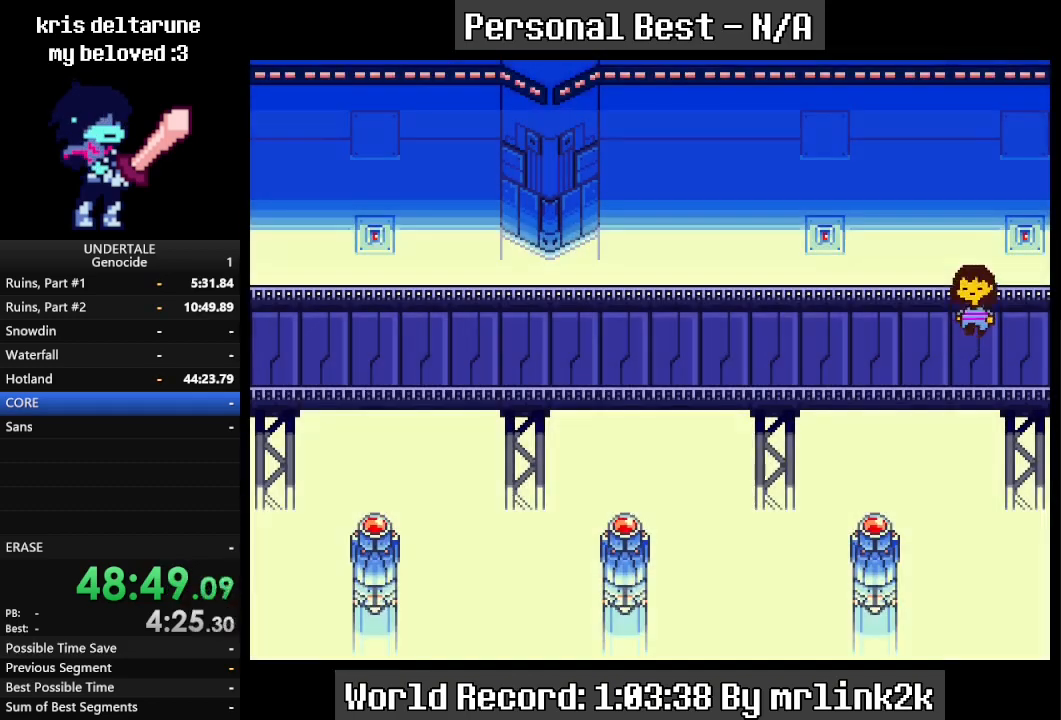
{"keys": ["down", "up"], "events": [[33, "return", "down"], [100, "return", "up"], [233, "return", "down"], [267, "return", "up"]]}
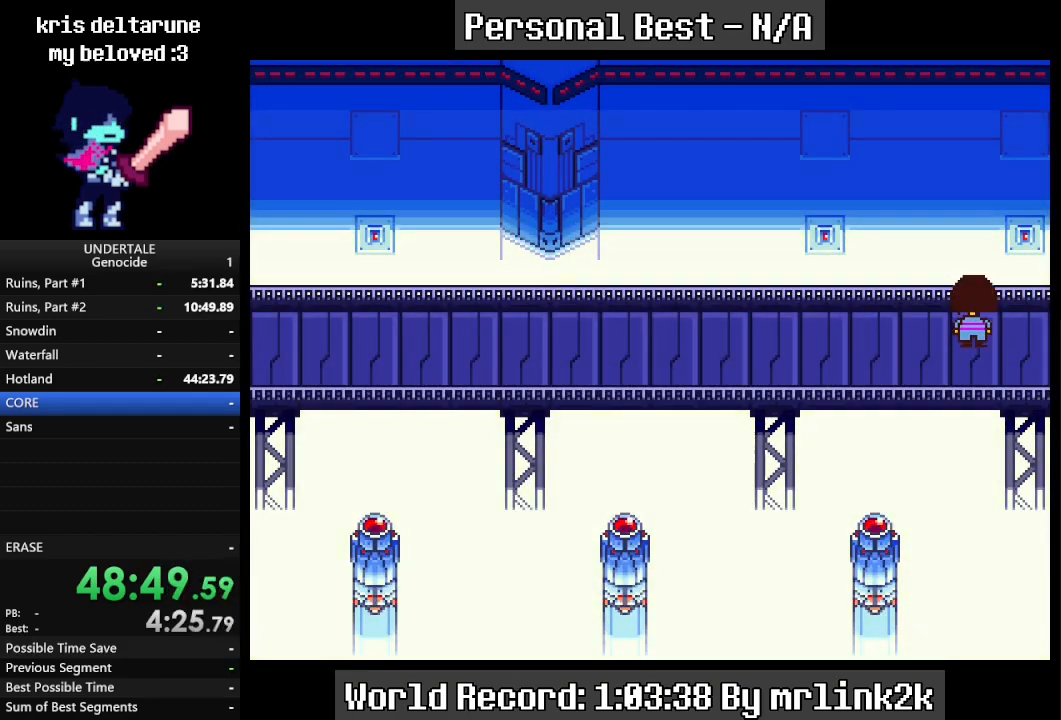
{"keys": ["down", "return", "up"], "events": [[200, "return", "down"], [233, "return", "up"], [367, "return", "down"]]}
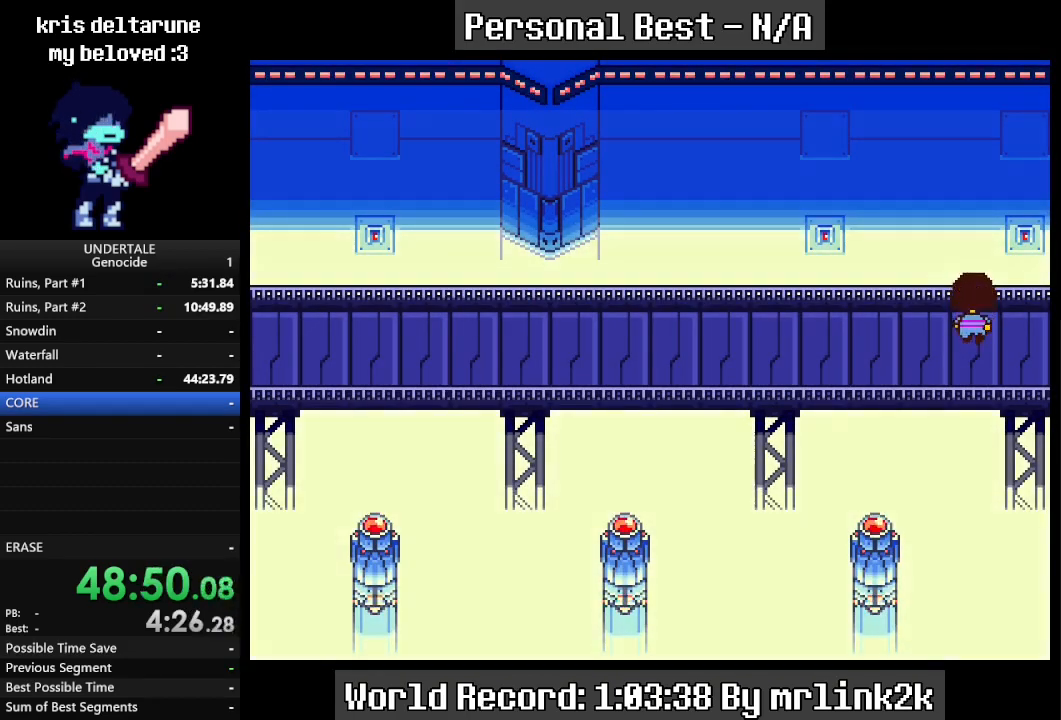
{"keys": ["down", "return", "up"], "events": [[33, "return", "up"], [300, "return", "down"], [400, "return", "up"], [500, "return", "down"]]}
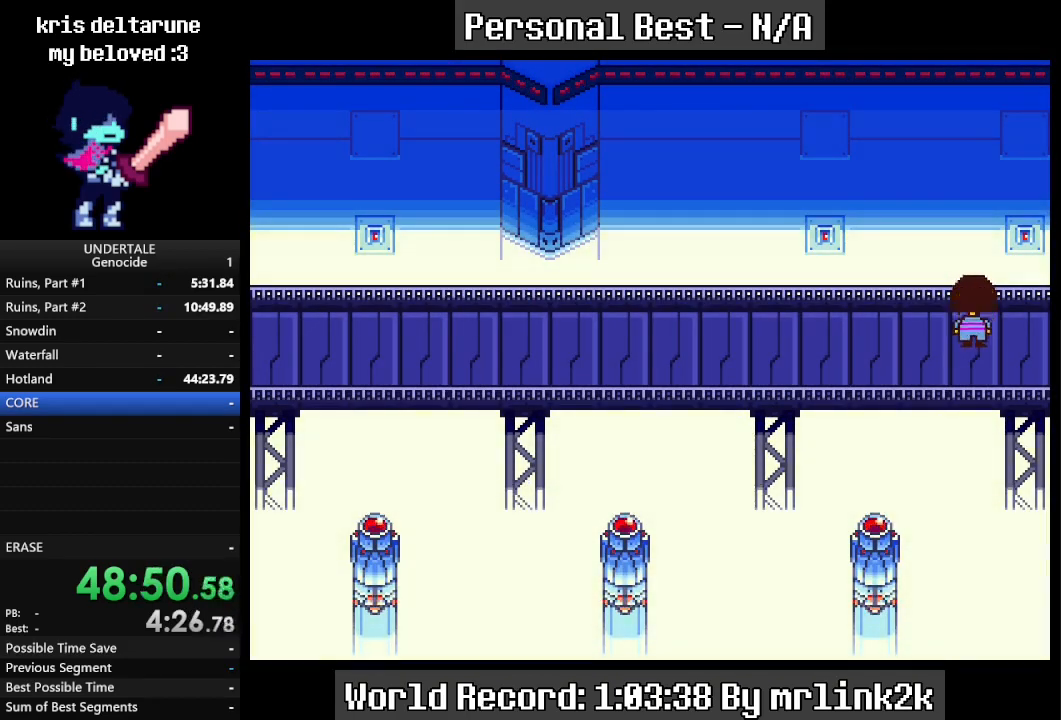
{"keys": ["down", "return", "up"], "events": [[167, "return", "up"], [400, "return", "down"]]}
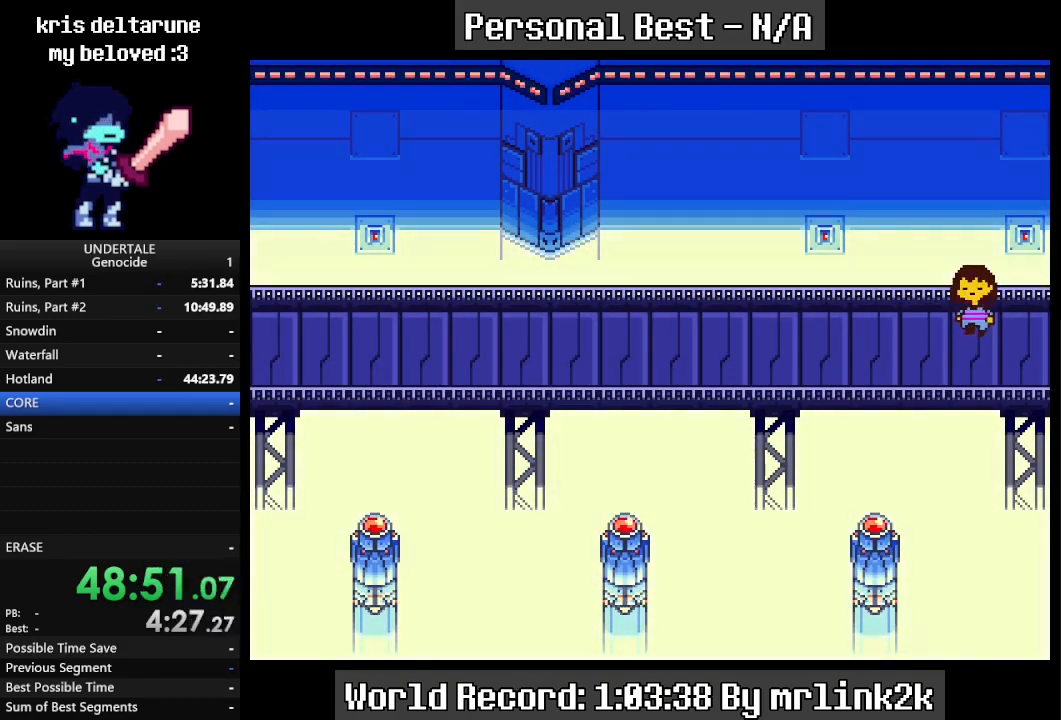
{"keys": ["down", "return", "up"], "events": [[100, "return", "up"], [333, "return", "down"]]}
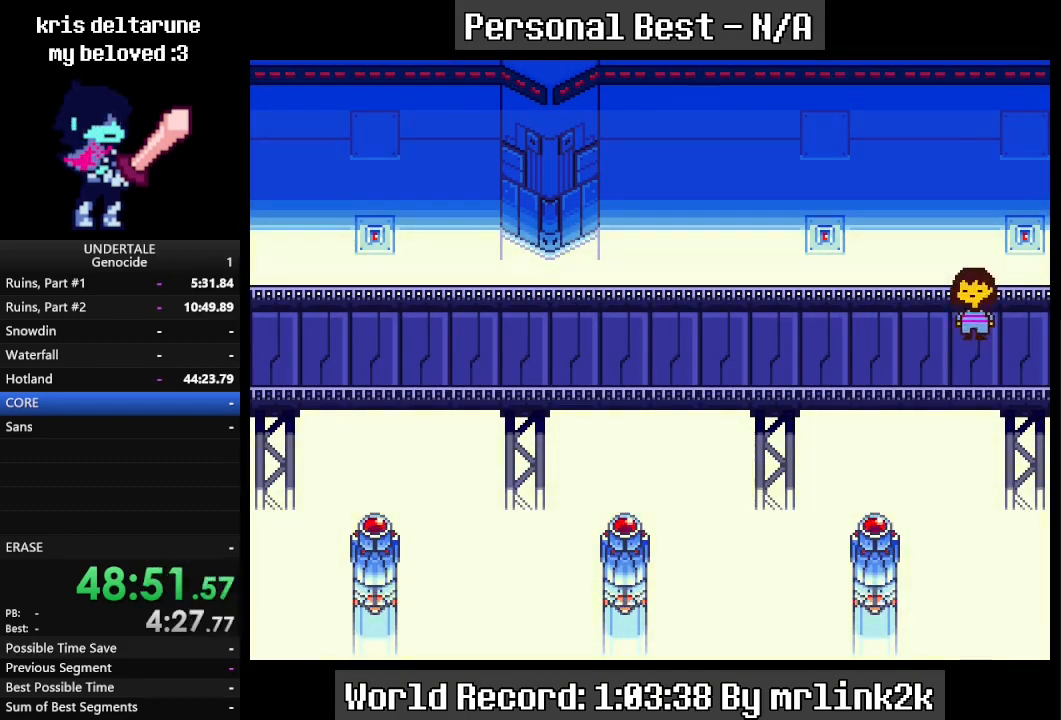
{"keys": ["down", "up"], "events": [[33, "return", "up"], [300, "return", "down"], [433, "return", "up"]]}
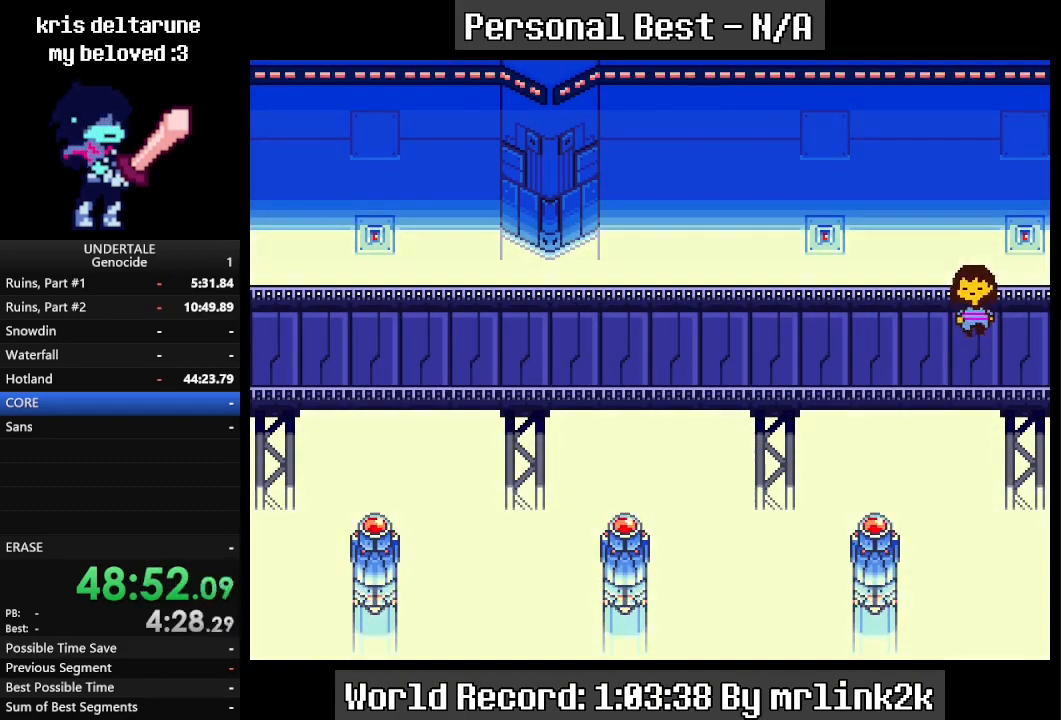
{"keys": ["down", "up"], "events": [[233, "return", "down"], [400, "return", "up"]]}
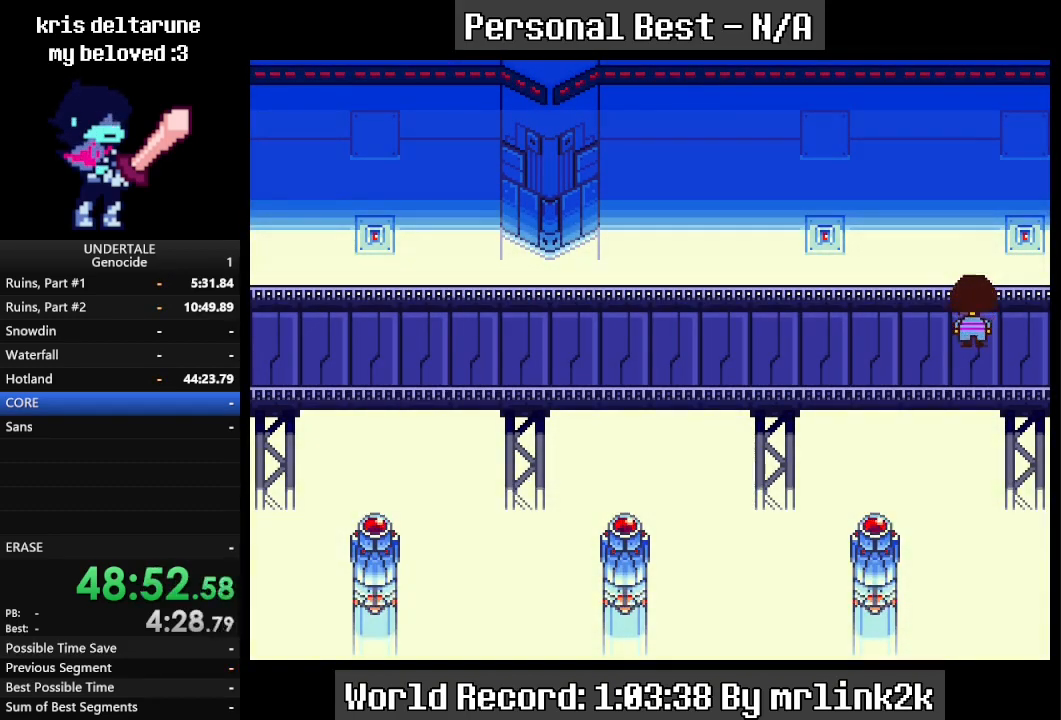
{"keys": ["down", "up"], "events": [[133, "return", "down"], [267, "return", "up"]]}
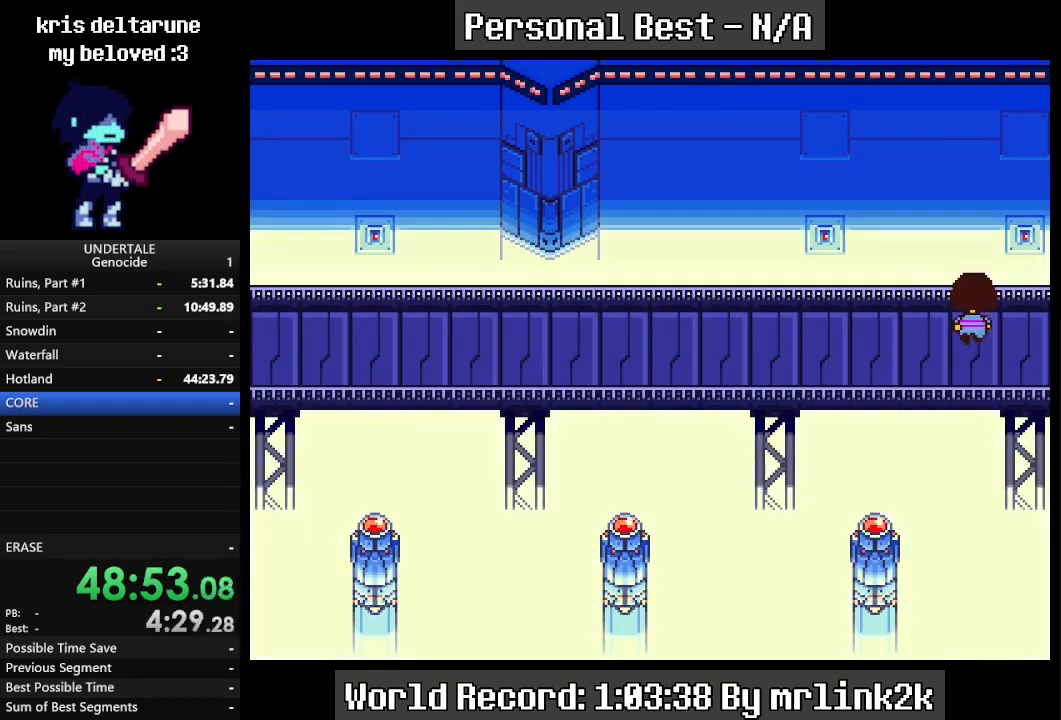
{"keys": ["down", "up"], "events": [[33, "return", "down"], [133, "return", "up"], [267, "return", "down"], [400, "return", "up"]]}
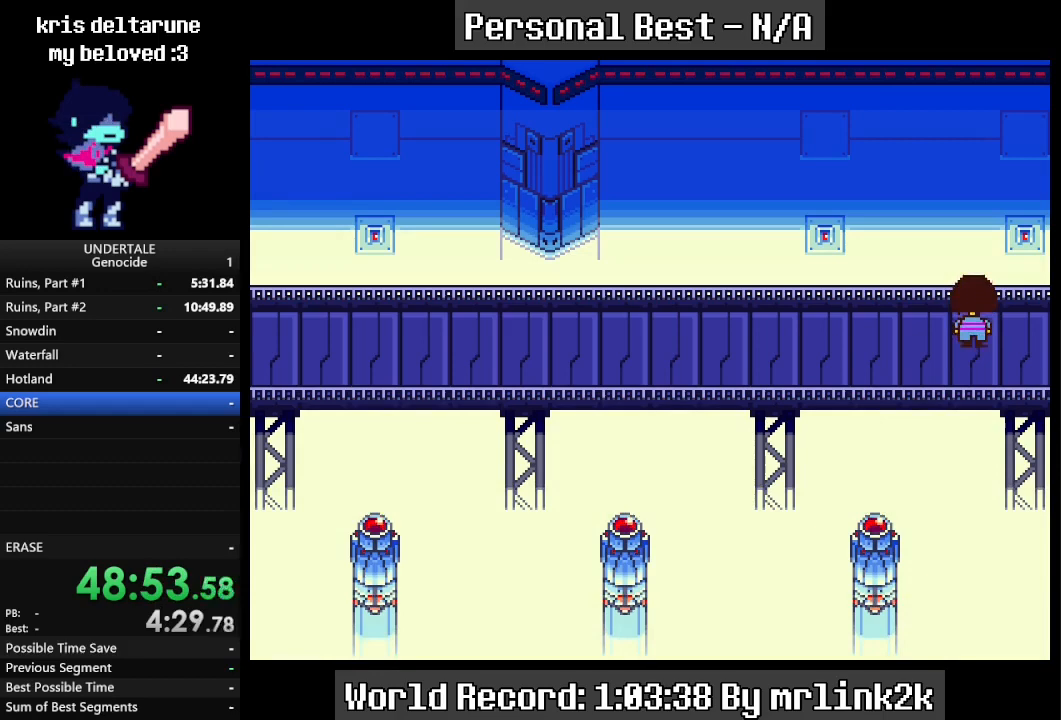
{"keys": ["down", "return", "up"], "events": [[167, "return", "down"], [233, "return", "up"], [433, "return", "down"]]}
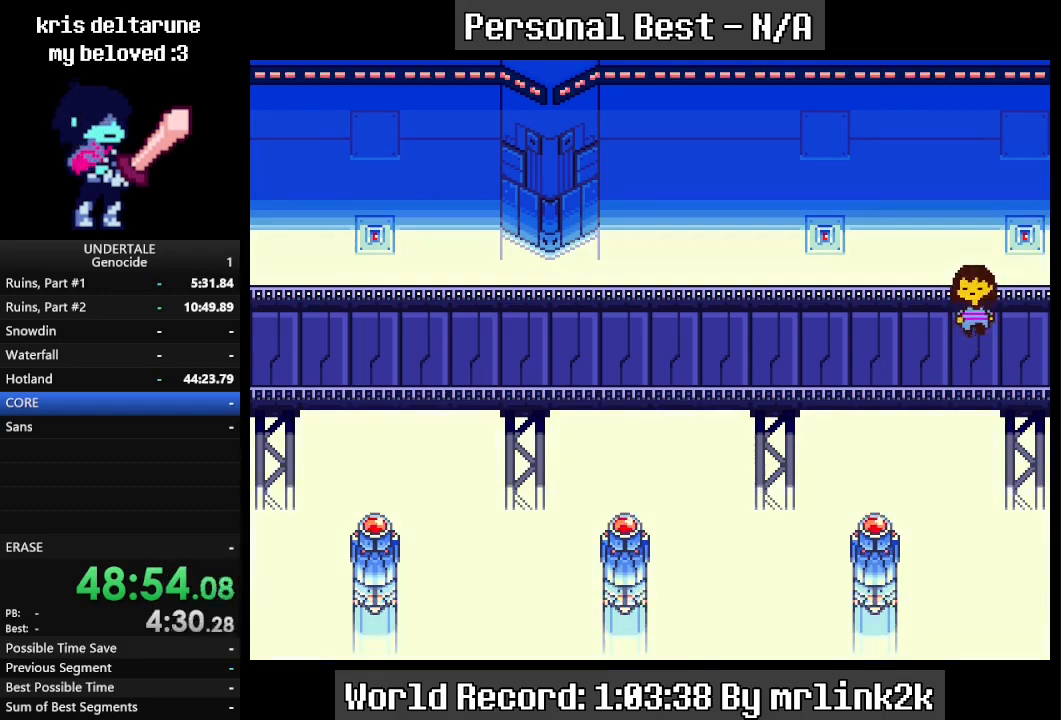
{"keys": ["down", "up"], "events": [[33, "return", "up"], [333, "return", "down"], [467, "return", "up"]]}
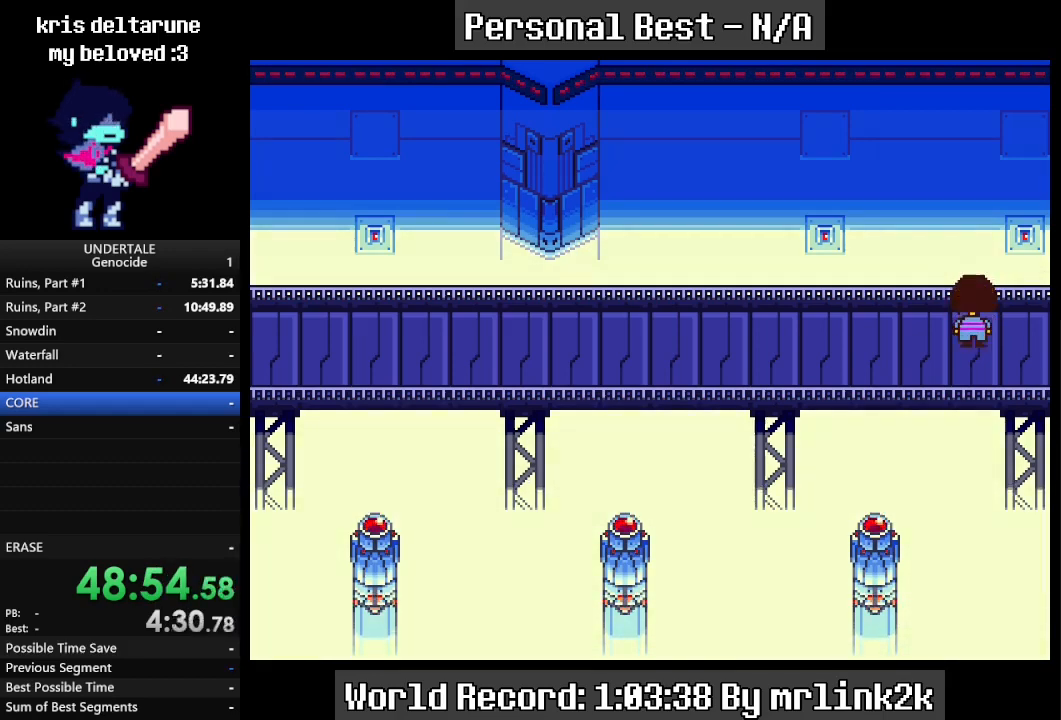
{"keys": ["down", "up"], "events": [[267, "return", "down"], [433, "return", "up"]]}
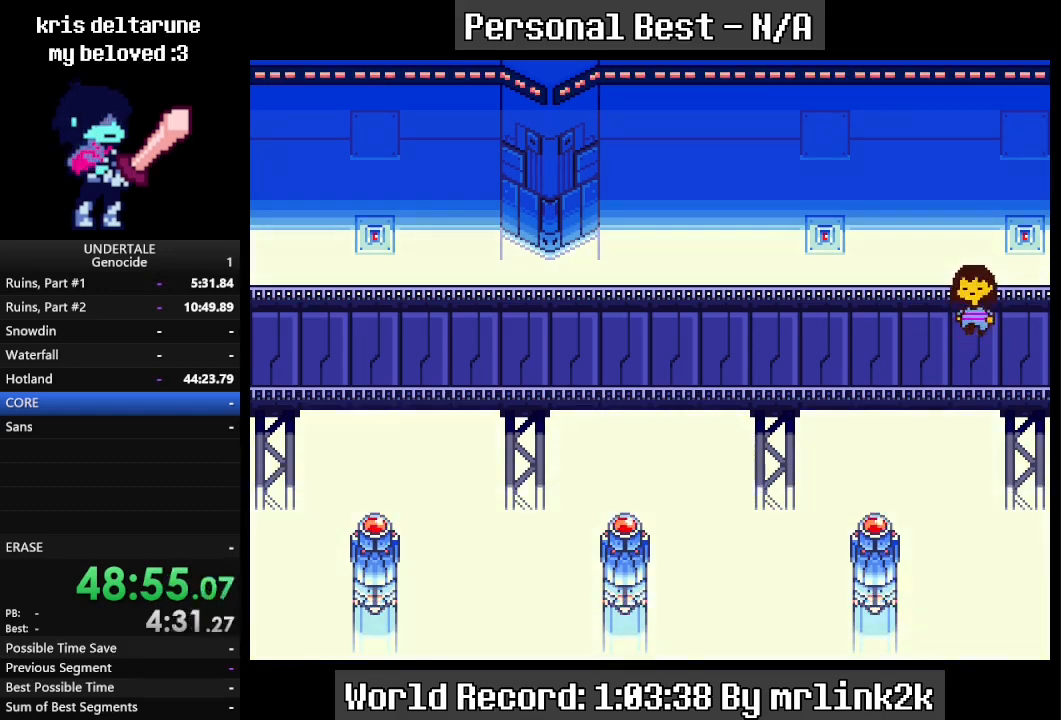
{"keys": ["down", "up"], "events": [[167, "return", "down"], [300, "return", "up"]]}
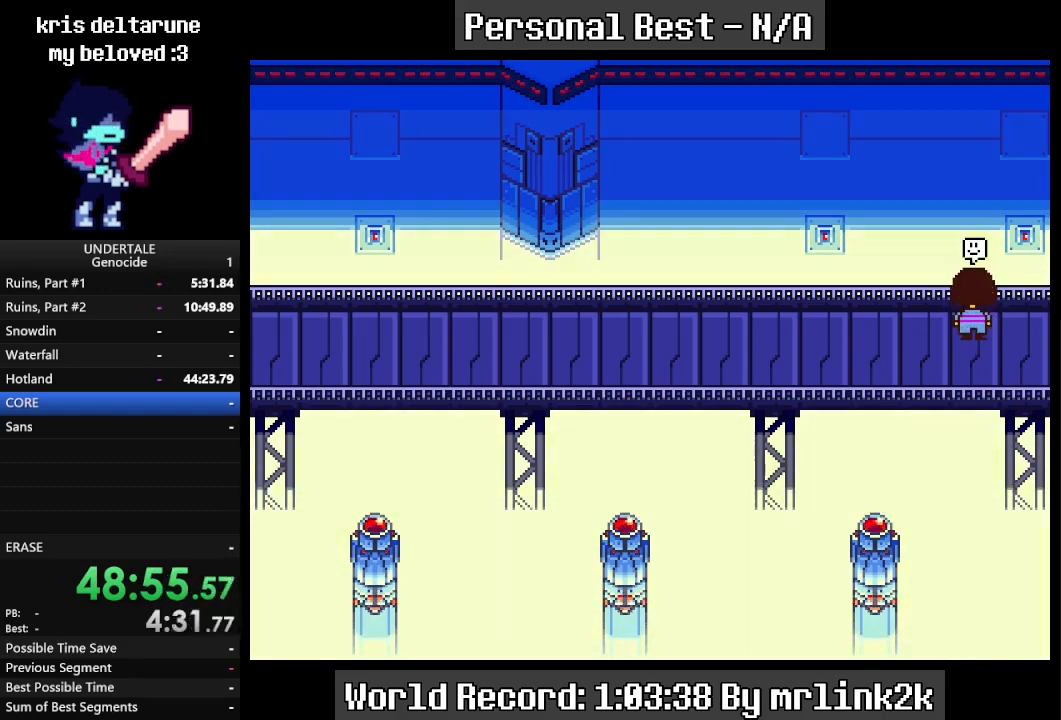
{"keys": [], "events": [[100, "return", "down"], [200, "return", "up"], [233, "down", "up"], [233, "up", "up"]]}
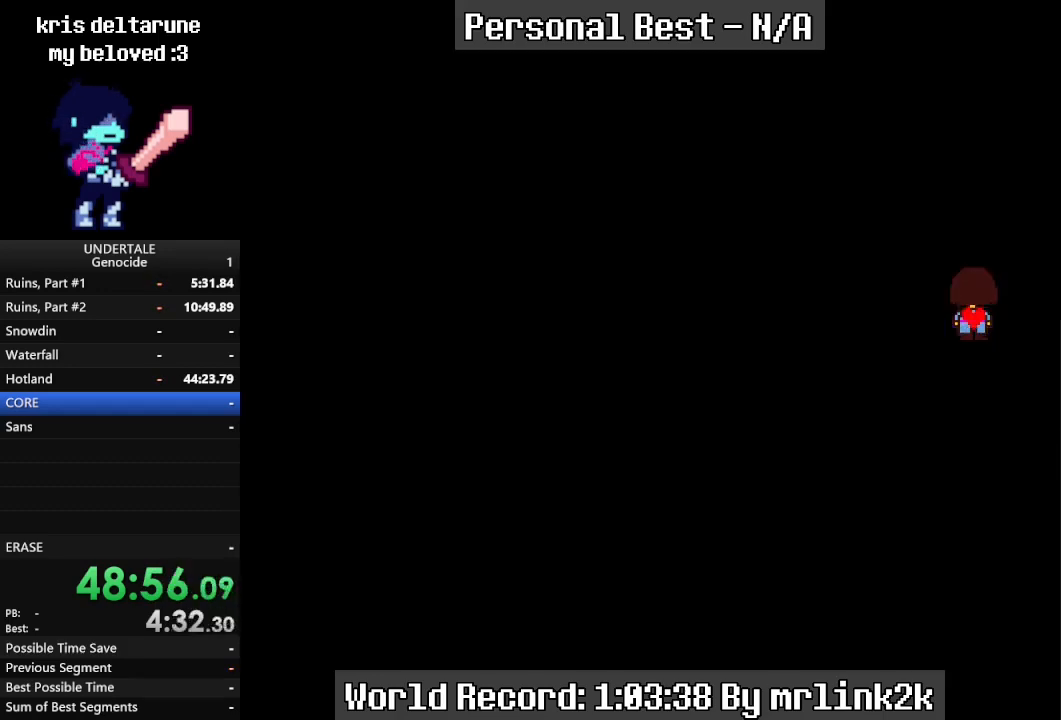
{"keys": [], "events": []}
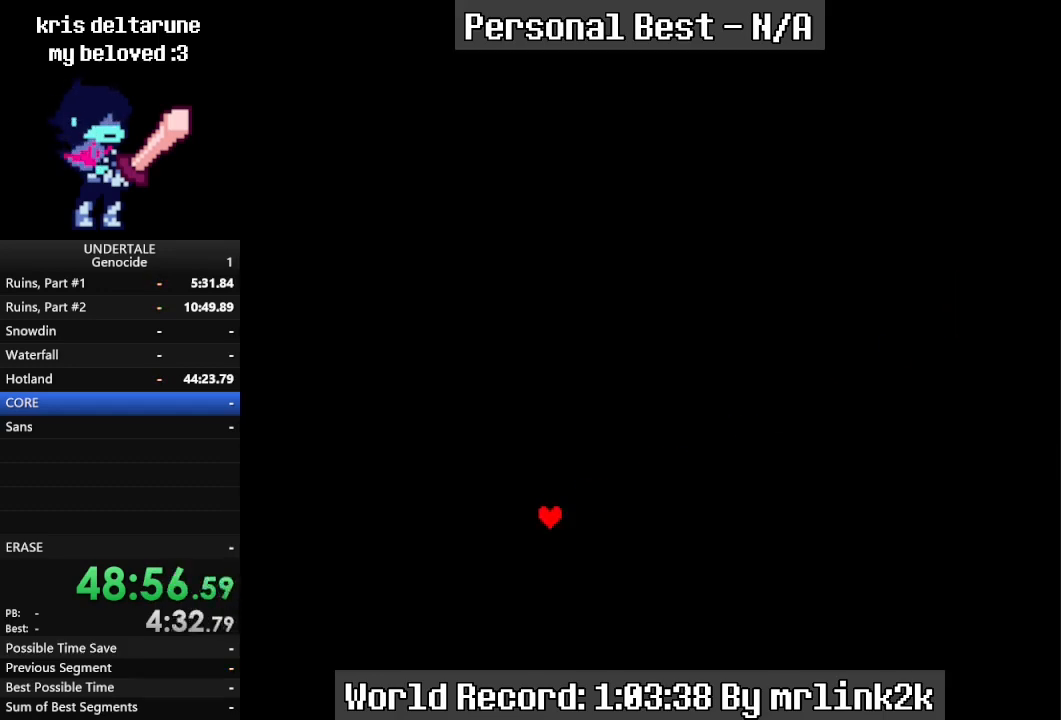
{"keys": [], "events": []}
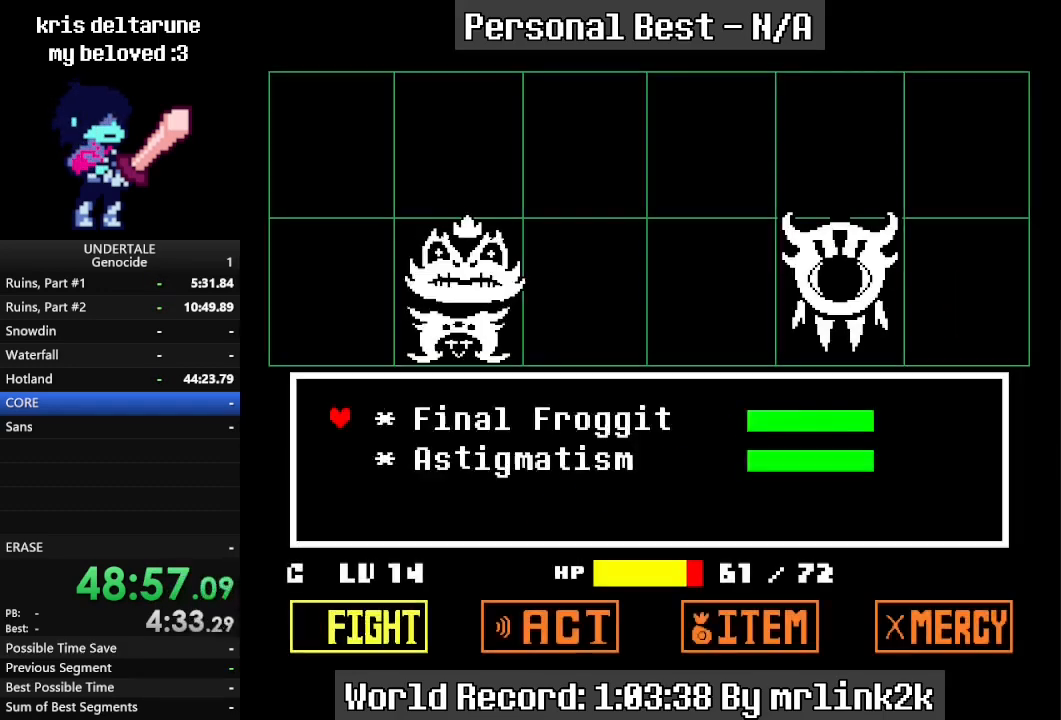
{"keys": [], "events": [[67, "return", "down"], [100, "return", "up"]]}
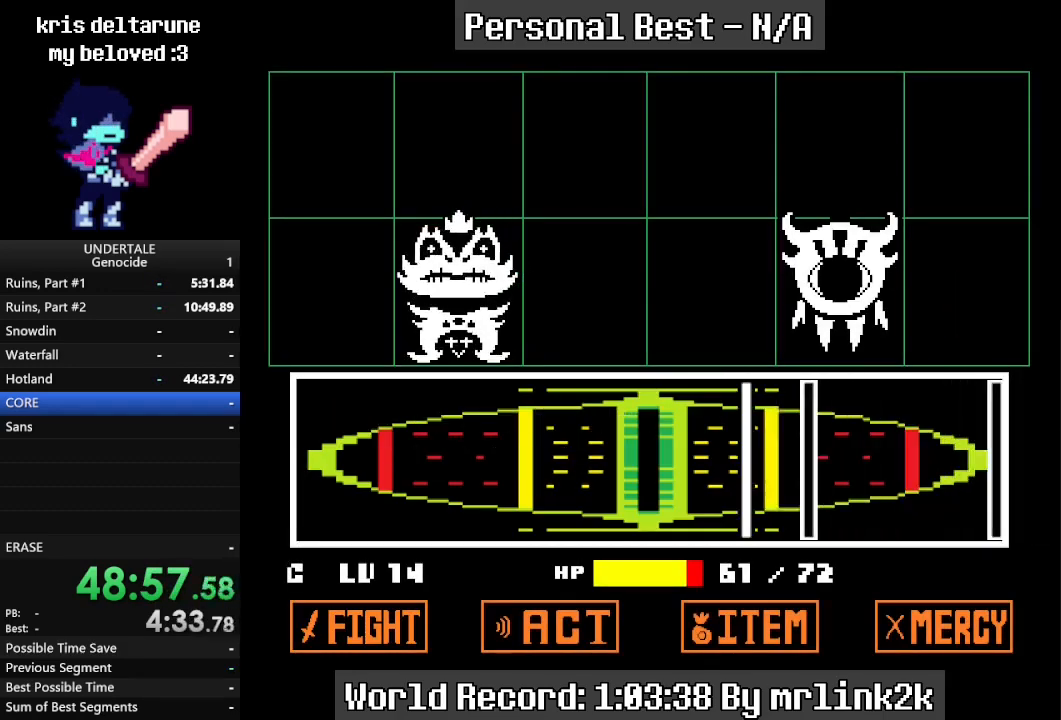
{"keys": [], "events": [[267, "return", "down"], [300, "return", "up"], [400, "return", "down"], [500, "return", "up"]]}
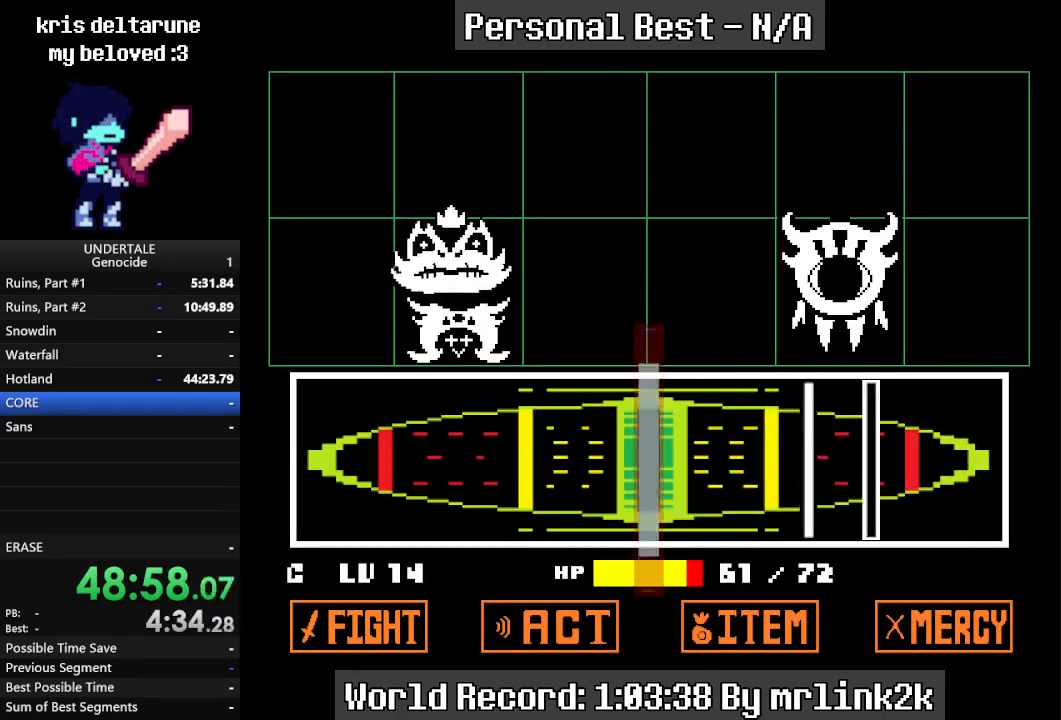
{"keys": [], "events": [[467, "return", "down"], [500, "return", "up"]]}
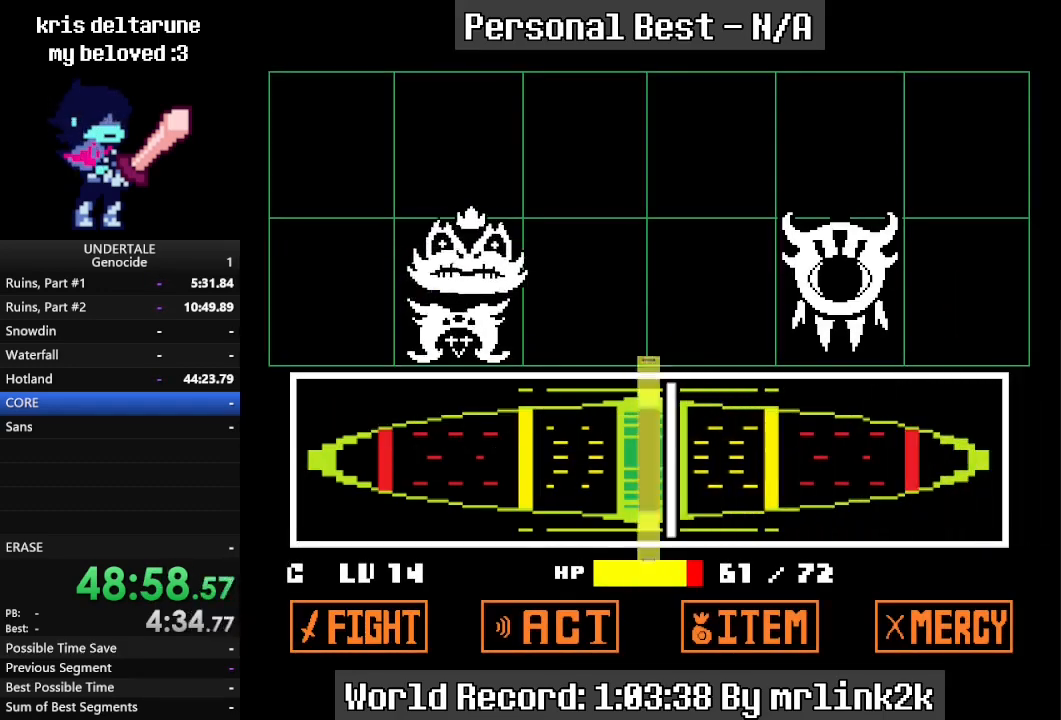
{"keys": [], "events": [[100, "return", "down"], [200, "return", "up"]]}
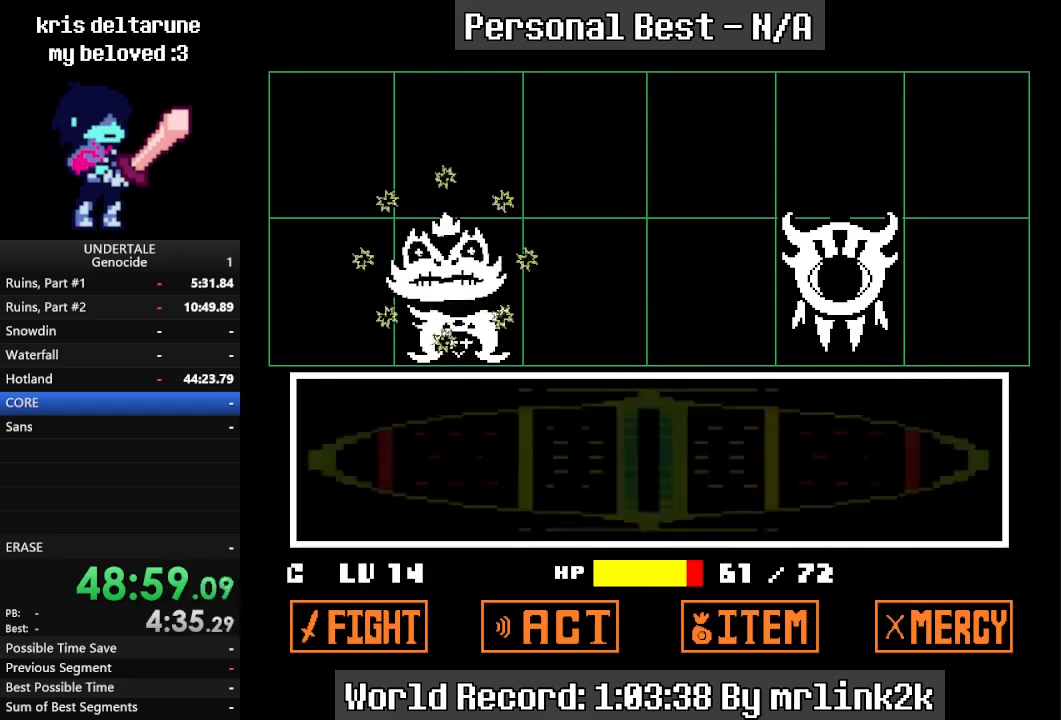
{"keys": [], "events": []}
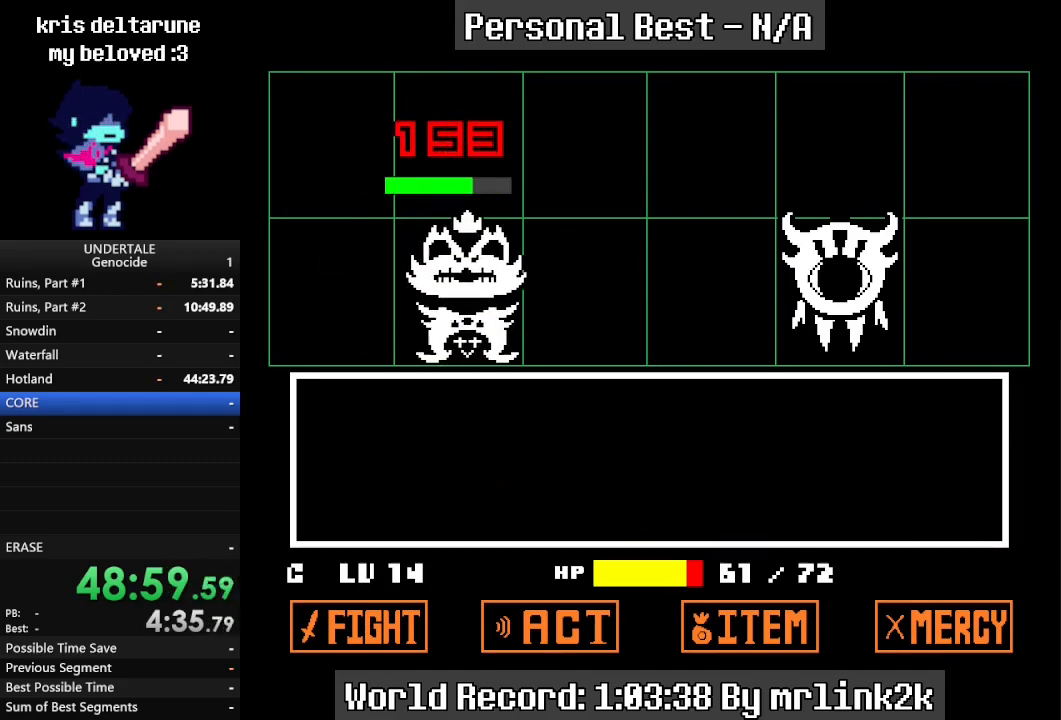
{"keys": [], "events": [[267, "return", "down"], [333, "return", "up"], [400, "return", "down"], [500, "return", "up"]]}
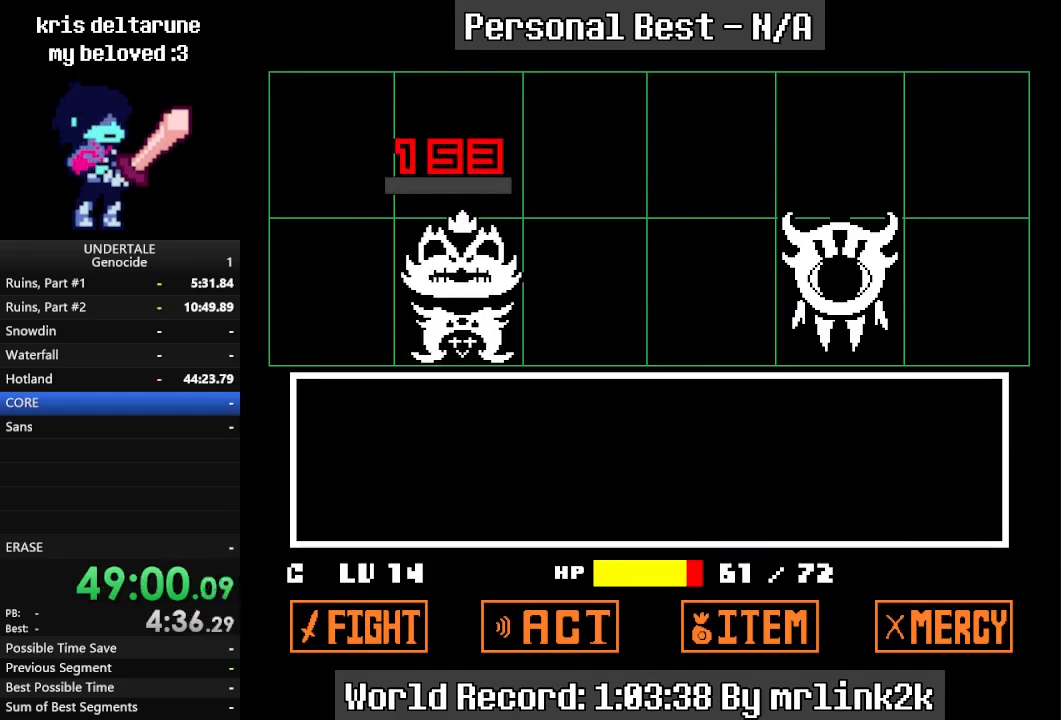
{"keys": [], "events": [[67, "return", "down"], [133, "return", "up"], [233, "return", "down"], [333, "return", "up"], [433, "return", "down"], [467, "return", "up"]]}
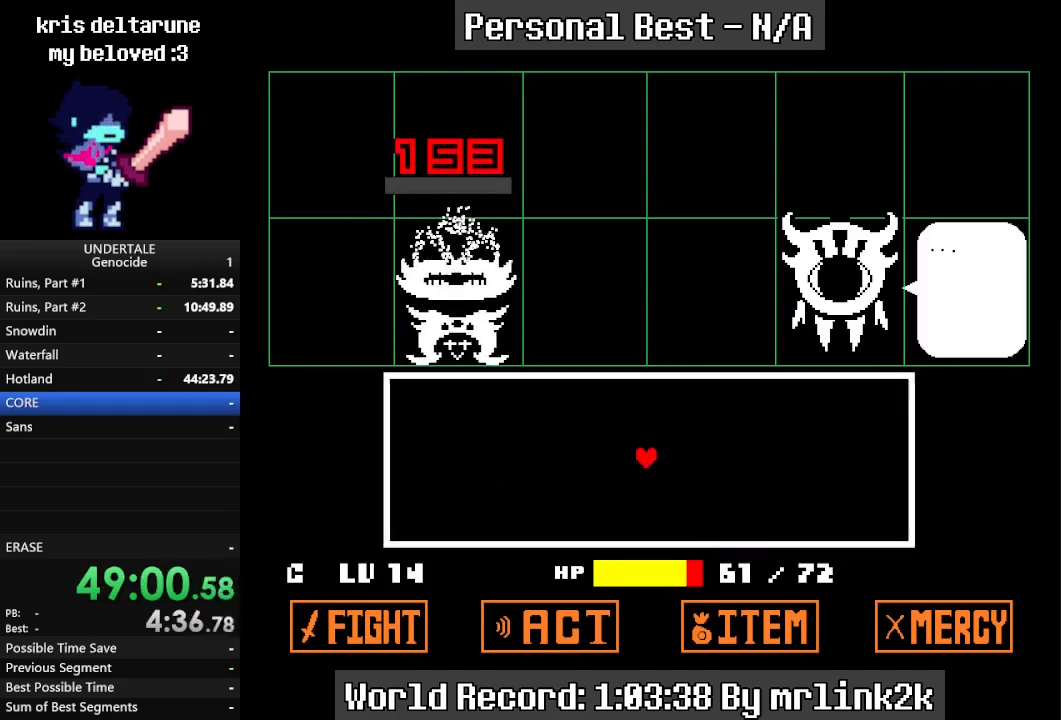
{"keys": [], "events": [[133, "return", "down"], [167, "return", "up"], [267, "return", "down"], [333, "return", "up"], [433, "return", "down"], [500, "return", "up"]]}
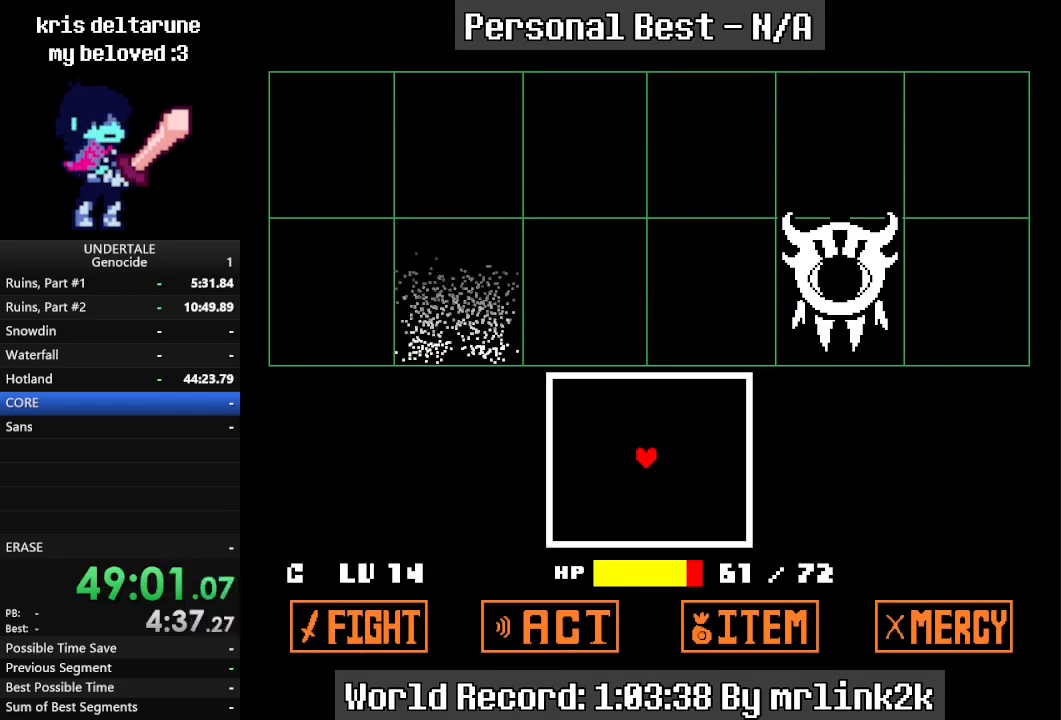
{"keys": [], "events": [[67, "return", "down"], [133, "return", "up"], [167, "return", "down"], [300, "return", "up"]]}